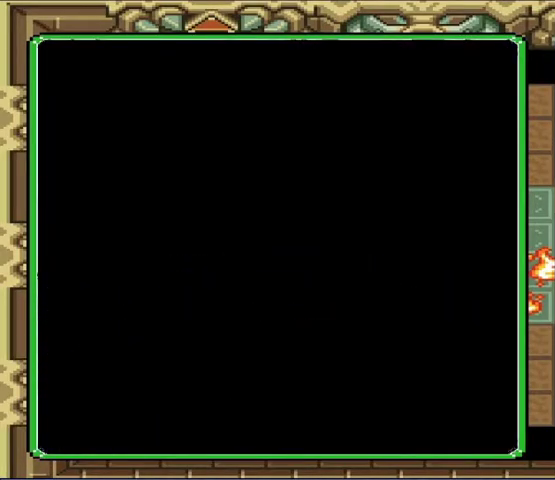
Gameplay with a controller (Nintendo layout); each line is a JSON object with the inputs held at the frame after it. "events" lists button and stick changes between this image and that frame as [ms after this image, input, new state], when the widget could be followed in between. Not read: L3 R3.
{"buttons": ["DPAD_DOWN"], "events": [[200, "DPAD_DOWN", "up"], [367, "DPAD_DOWN", "down"]]}
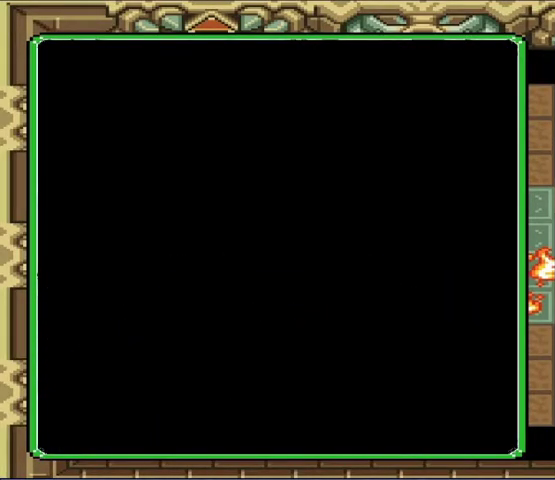
{"buttons": ["DPAD_DOWN"], "events": []}
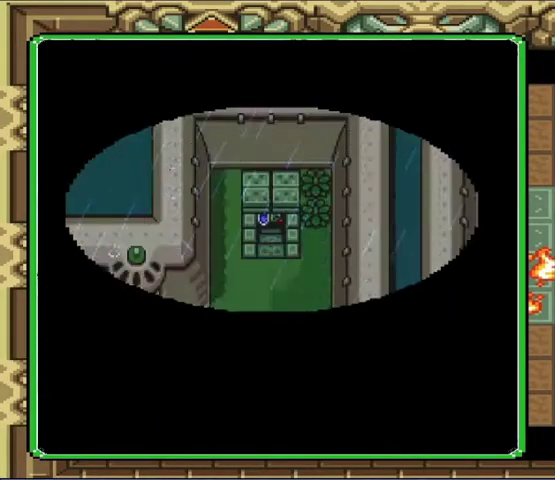
{"buttons": ["DPAD_DOWN"], "events": []}
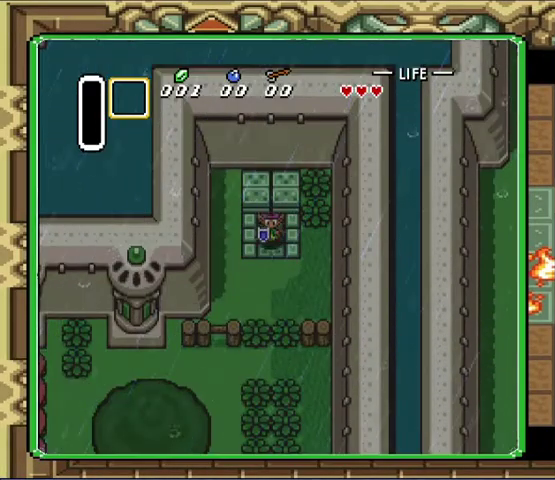
{"buttons": ["DPAD_DOWN"], "events": [[333, "DPAD_LEFT", "down"], [467, "DPAD_LEFT", "up"]]}
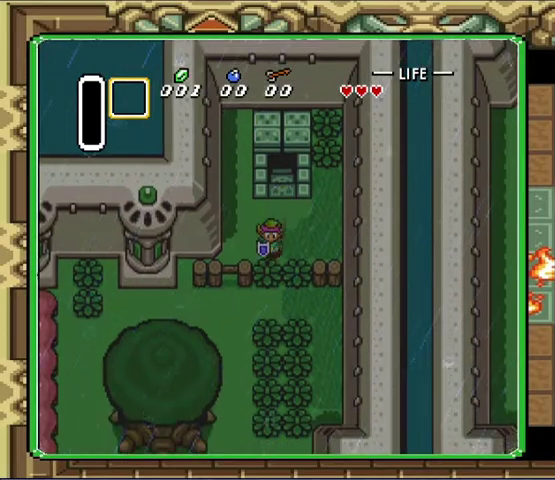
{"buttons": ["DPAD_DOWN"], "events": []}
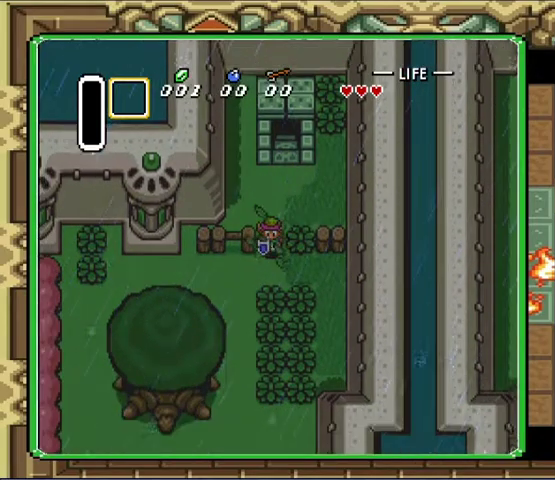
{"buttons": ["DPAD_DOWN"], "events": [[233, "DPAD_LEFT", "down"], [500, "DPAD_LEFT", "up"]]}
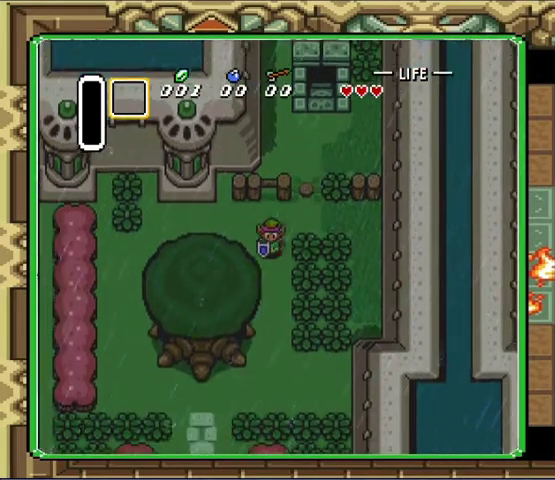
{"buttons": ["DPAD_DOWN"], "events": []}
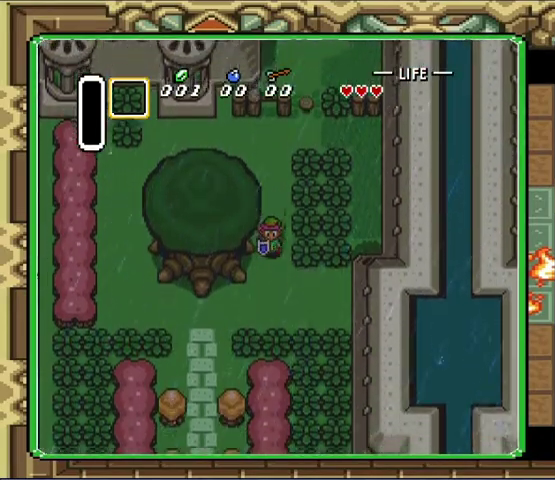
{"buttons": ["DPAD_DOWN", "DPAD_LEFT"], "events": [[200, "DPAD_LEFT", "down"]]}
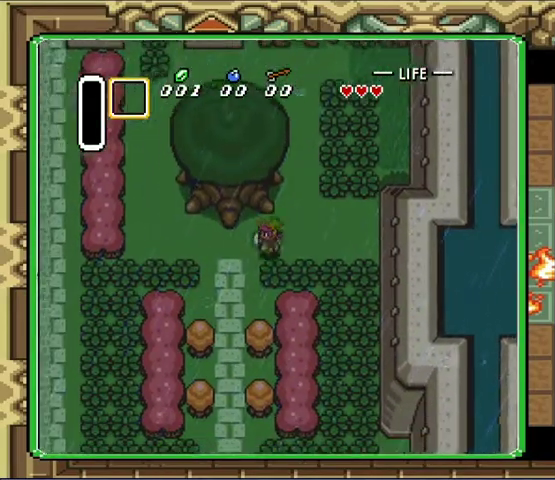
{"buttons": ["DPAD_LEFT"], "events": [[133, "DPAD_DOWN", "up"]]}
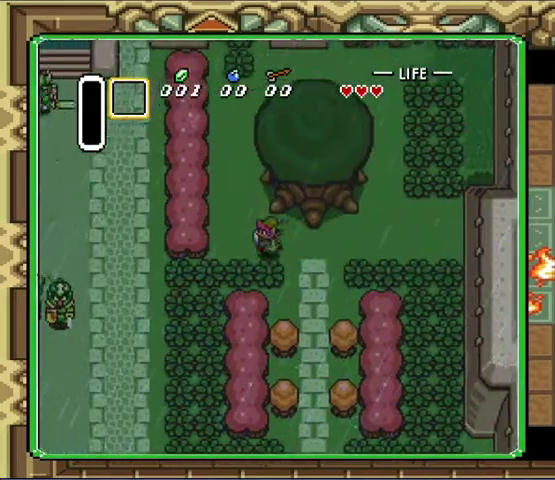
{"buttons": ["DPAD_DOWN"], "events": [[300, "DPAD_DOWN", "down"], [300, "DPAD_LEFT", "up"]]}
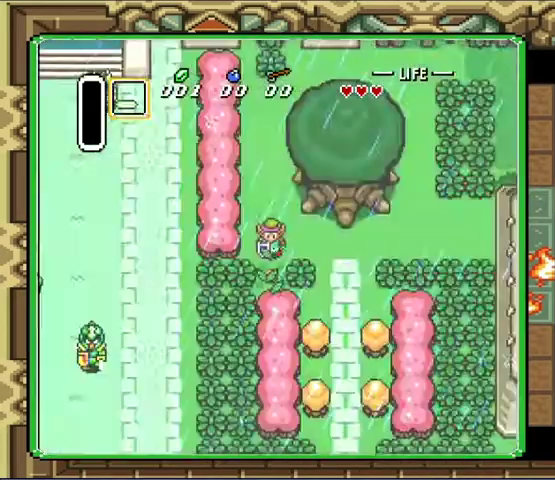
{"buttons": ["DPAD_LEFT"], "events": [[333, "DPAD_DOWN", "up"], [333, "DPAD_LEFT", "down"]]}
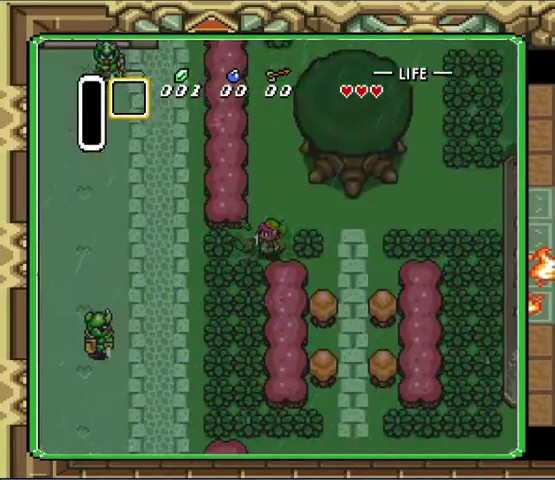
{"buttons": ["DPAD_LEFT"], "events": []}
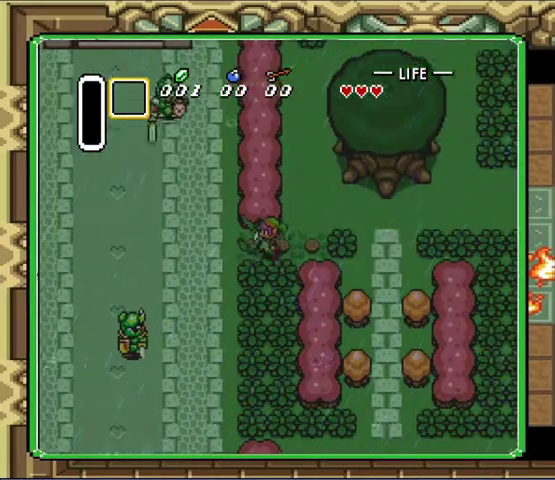
{"buttons": ["DPAD_LEFT"], "events": []}
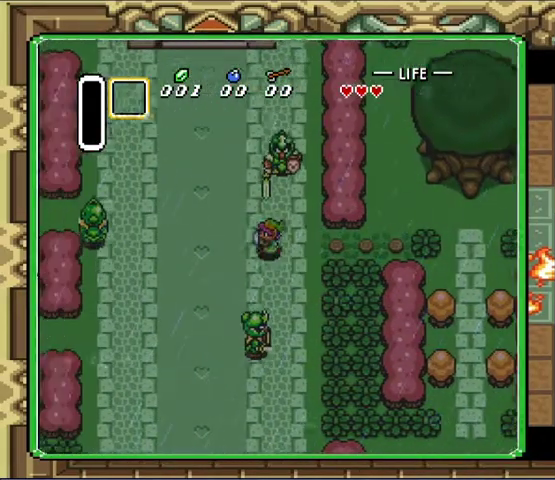
{"buttons": ["DPAD_UP", "DPAD_LEFT"], "events": [[200, "DPAD_UP", "down"]]}
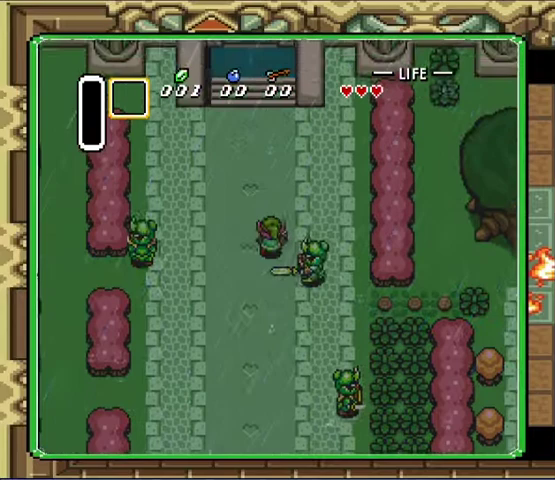
{"buttons": ["DPAD_UP"], "events": [[67, "DPAD_LEFT", "up"]]}
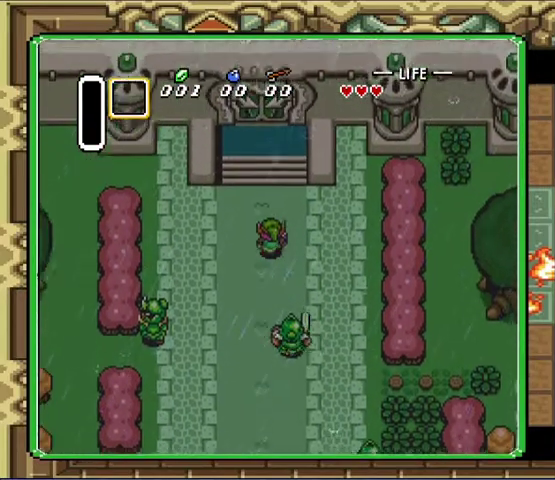
{"buttons": ["DPAD_UP"], "events": [[33, "DPAD_LEFT", "down"], [133, "DPAD_LEFT", "up"], [400, "DPAD_LEFT", "down"], [500, "DPAD_LEFT", "up"]]}
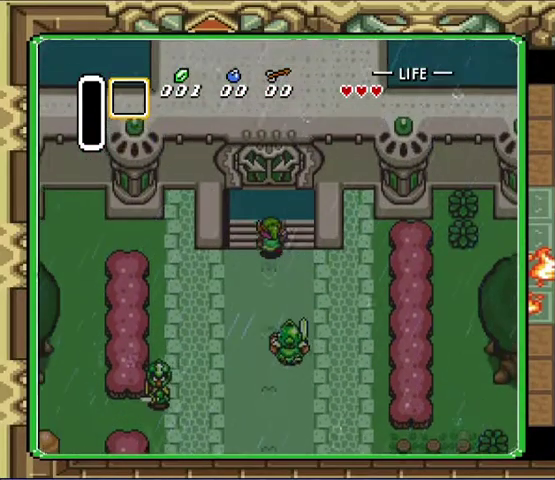
{"buttons": ["DPAD_UP"], "events": []}
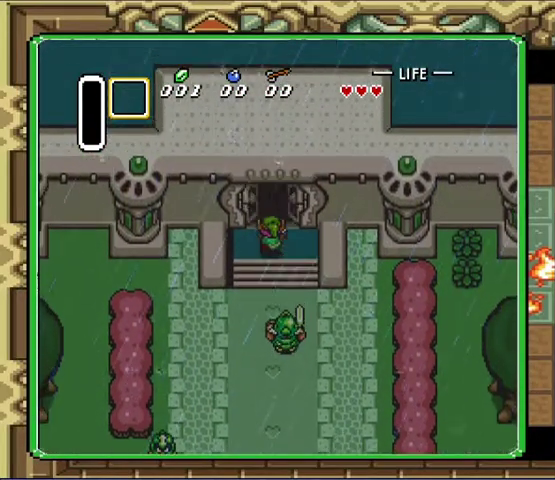
{"buttons": ["DPAD_UP"], "events": []}
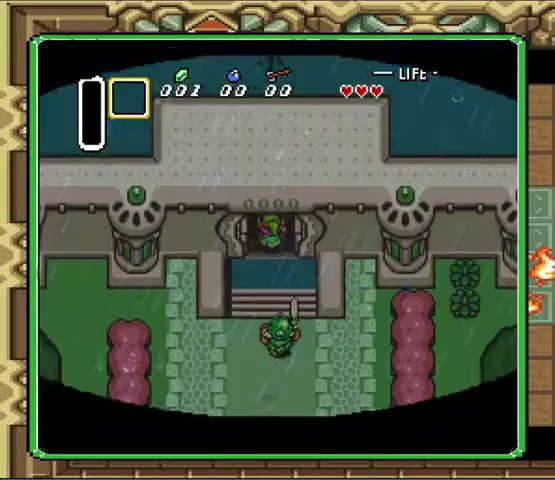
{"buttons": [], "events": [[467, "DPAD_UP", "up"]]}
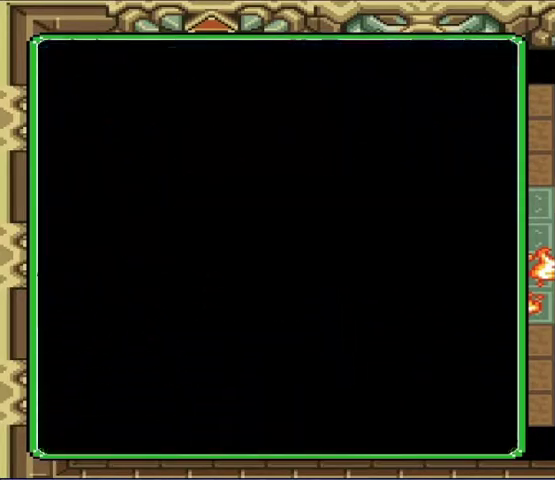
{"buttons": ["DPAD_UP"], "events": [[167, "DPAD_UP", "down"]]}
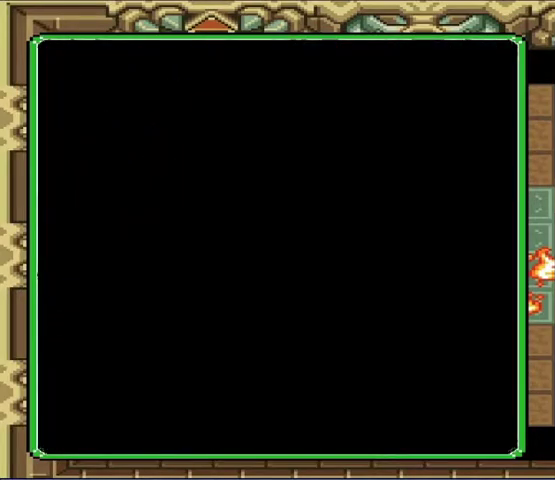
{"buttons": [], "events": [[333, "DPAD_UP", "up"]]}
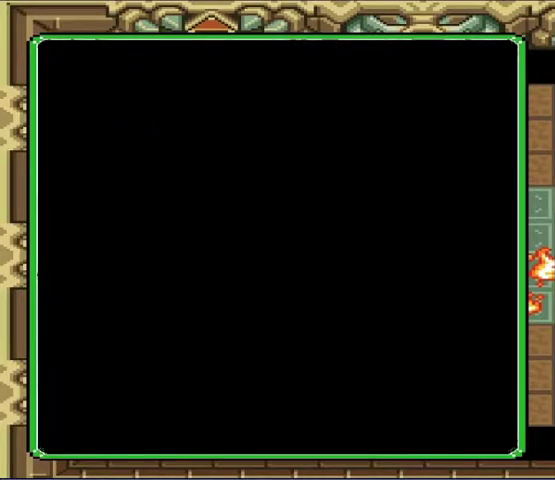
{"buttons": ["DPAD_UP"], "events": [[33, "DPAD_UP", "down"]]}
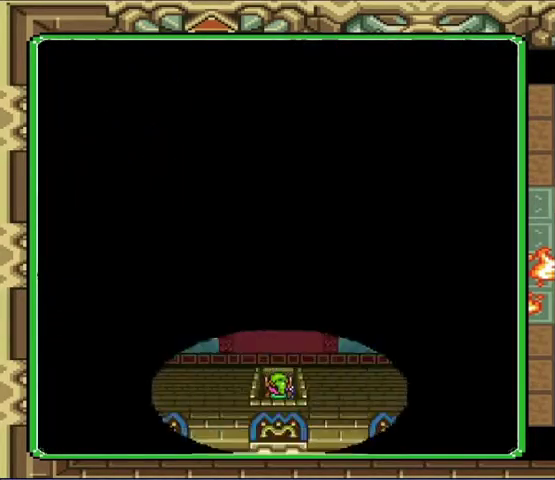
{"buttons": ["DPAD_UP"], "events": []}
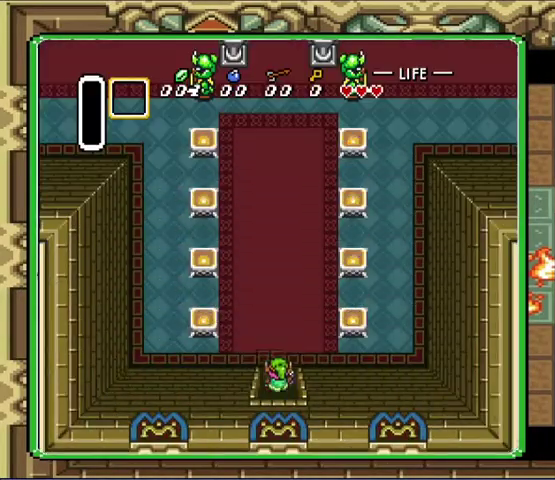
{"buttons": ["DPAD_UP"], "events": []}
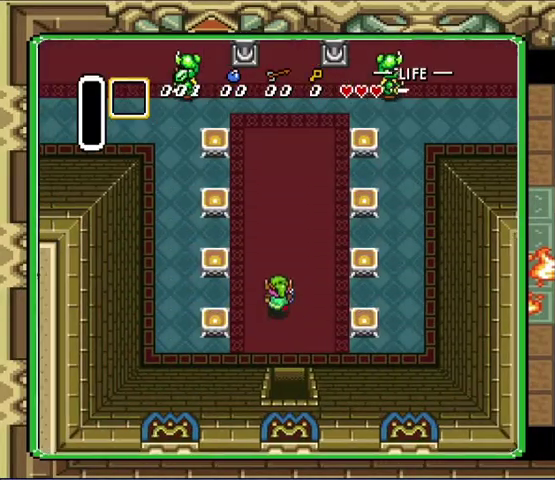
{"buttons": ["DPAD_UP"], "events": [[200, "DPAD_LEFT", "down"], [267, "DPAD_LEFT", "up"], [367, "DPAD_LEFT", "down"], [433, "DPAD_LEFT", "up"]]}
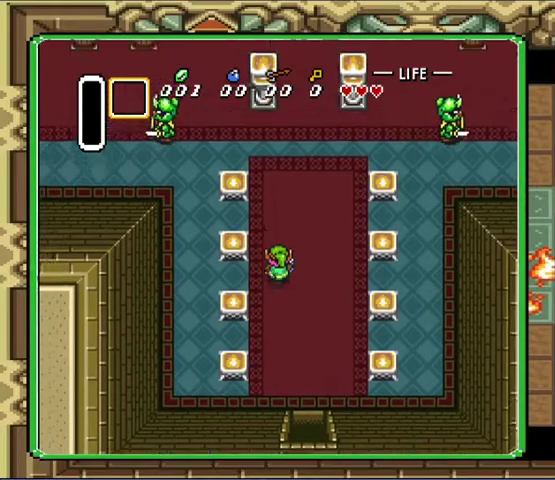
{"buttons": ["DPAD_UP"], "events": [[33, "DPAD_LEFT", "down"], [100, "DPAD_LEFT", "up"], [200, "DPAD_LEFT", "down"], [267, "DPAD_LEFT", "up"], [367, "DPAD_LEFT", "down"], [433, "DPAD_LEFT", "up"]]}
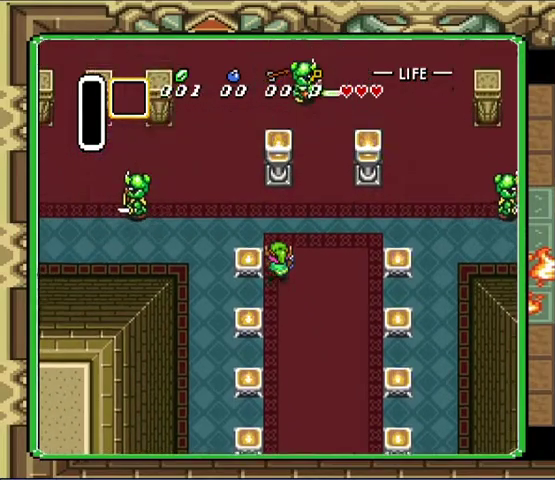
{"buttons": ["DPAD_UP", "DPAD_LEFT"], "events": [[67, "DPAD_LEFT", "down"], [167, "DPAD_LEFT", "up"], [300, "DPAD_LEFT", "down"], [367, "DPAD_UP", "up"], [467, "DPAD_UP", "down"]]}
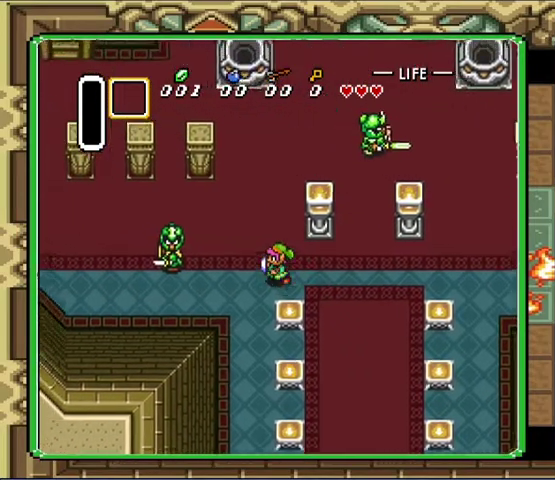
{"buttons": ["DPAD_UP", "DPAD_LEFT"], "events": [[33, "DPAD_UP", "up"], [133, "DPAD_UP", "down"], [200, "DPAD_UP", "up"], [267, "DPAD_UP", "down"]]}
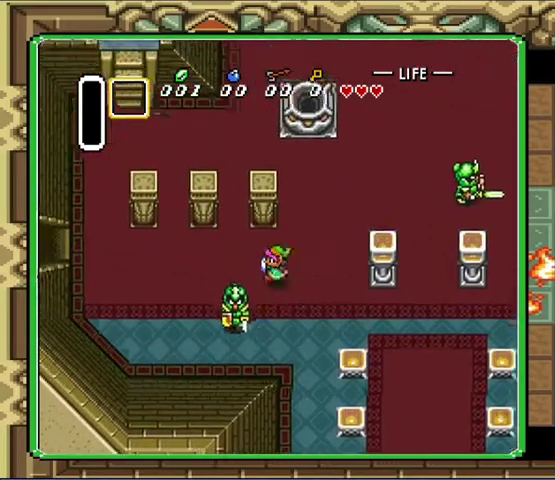
{"buttons": ["DPAD_LEFT"], "events": [[267, "DPAD_UP", "up"]]}